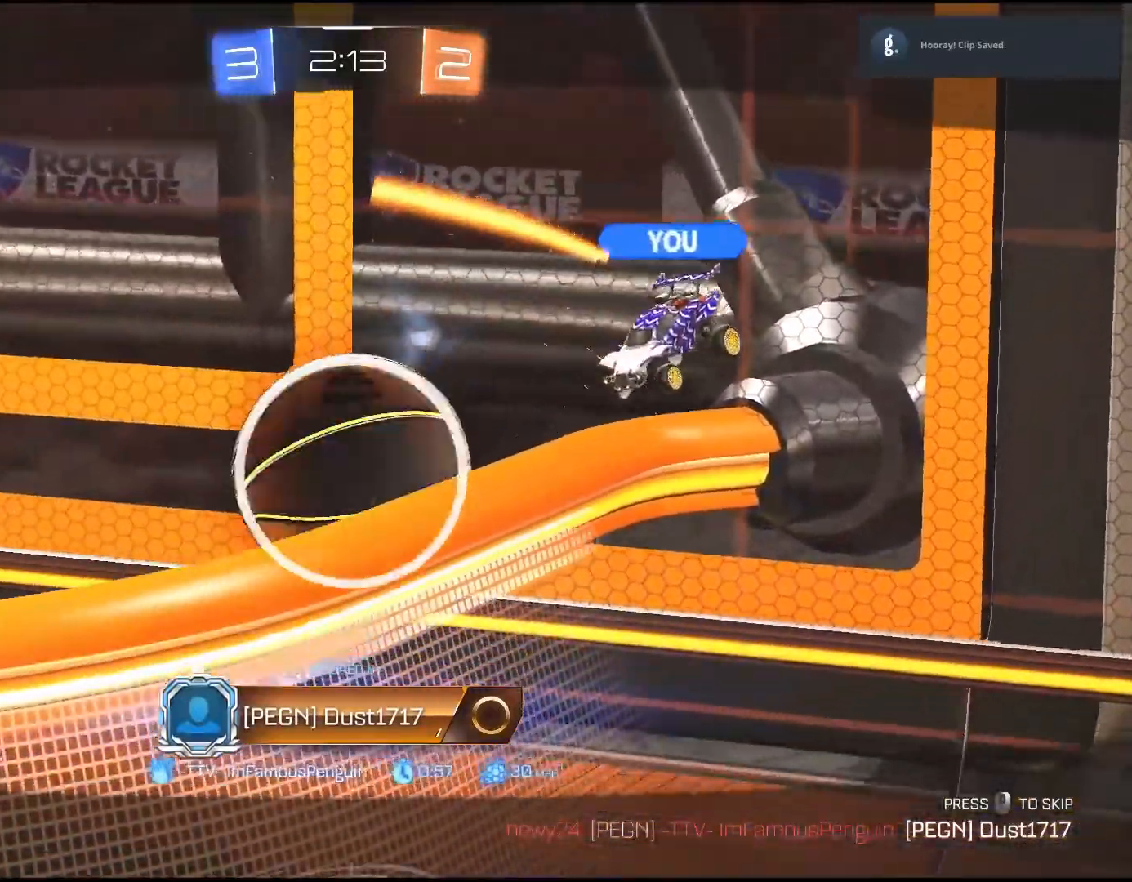
Gameplay with a controller (PlayStation layout); each line is a JSON object with the inputs held at the frame after it. "events" lists button and stick changes between this image and that frame as [ms after this image, input, new state], when the widget could be followed in between. Not read: L3 R3.
{"buttons": [], "left_stick": "center", "right_stick": "center", "events": [[100, "CROSS", "down"], [183, "CROSS", "up"], [333, "CROSS", "down"], [467, "CROSS", "up"]]}
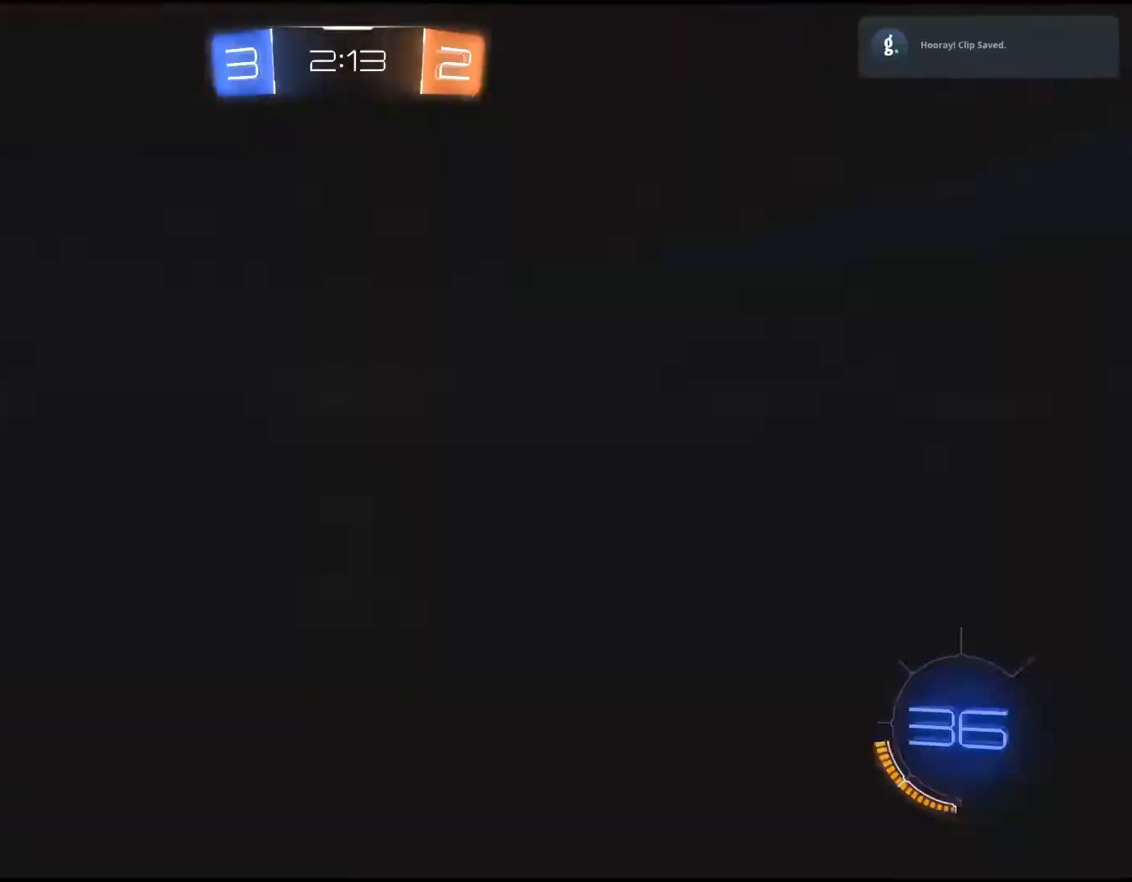
{"buttons": [], "left_stick": "center", "right_stick": "center", "events": [[67, "CROSS", "down"], [133, "CROSS", "up"]]}
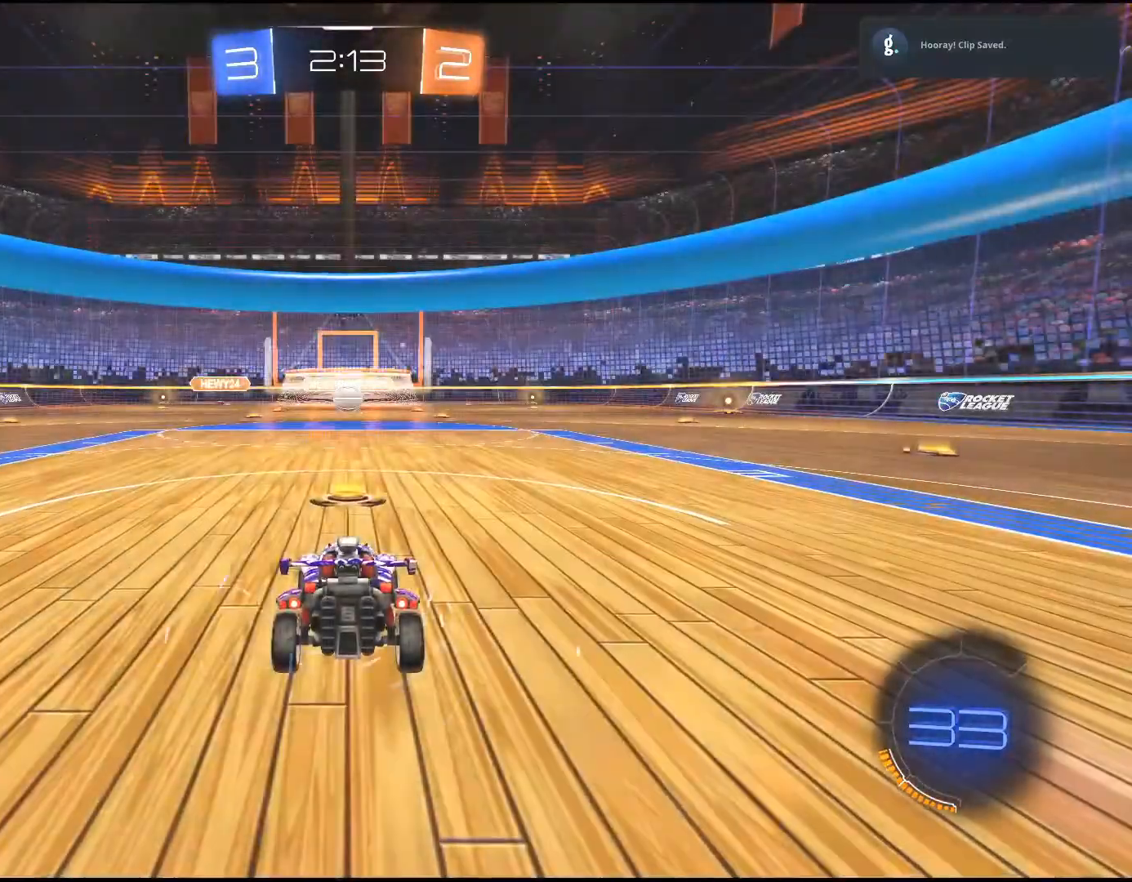
{"buttons": [], "left_stick": "center", "right_stick": "center", "events": []}
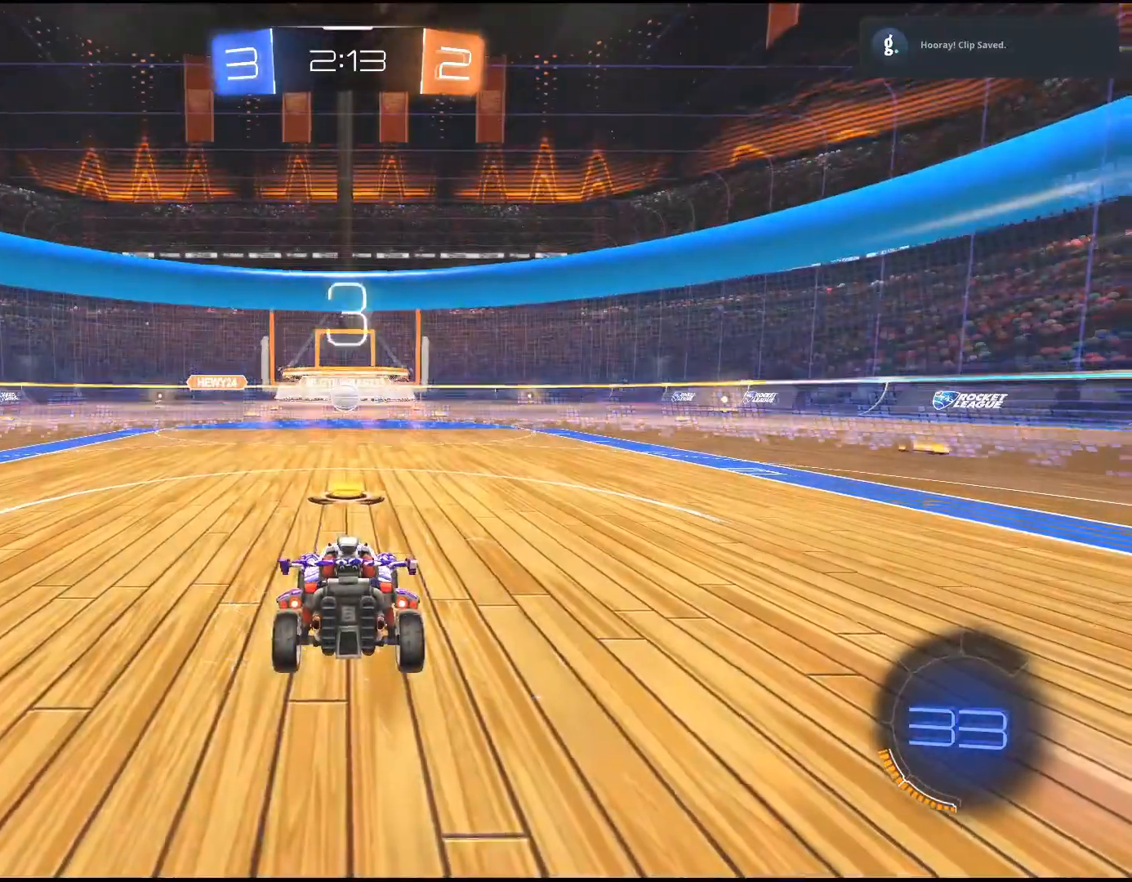
{"buttons": [], "left_stick": "center", "right_stick": "center", "events": [[33, "right_stick", "down-right"], [467, "right_stick", "center"]]}
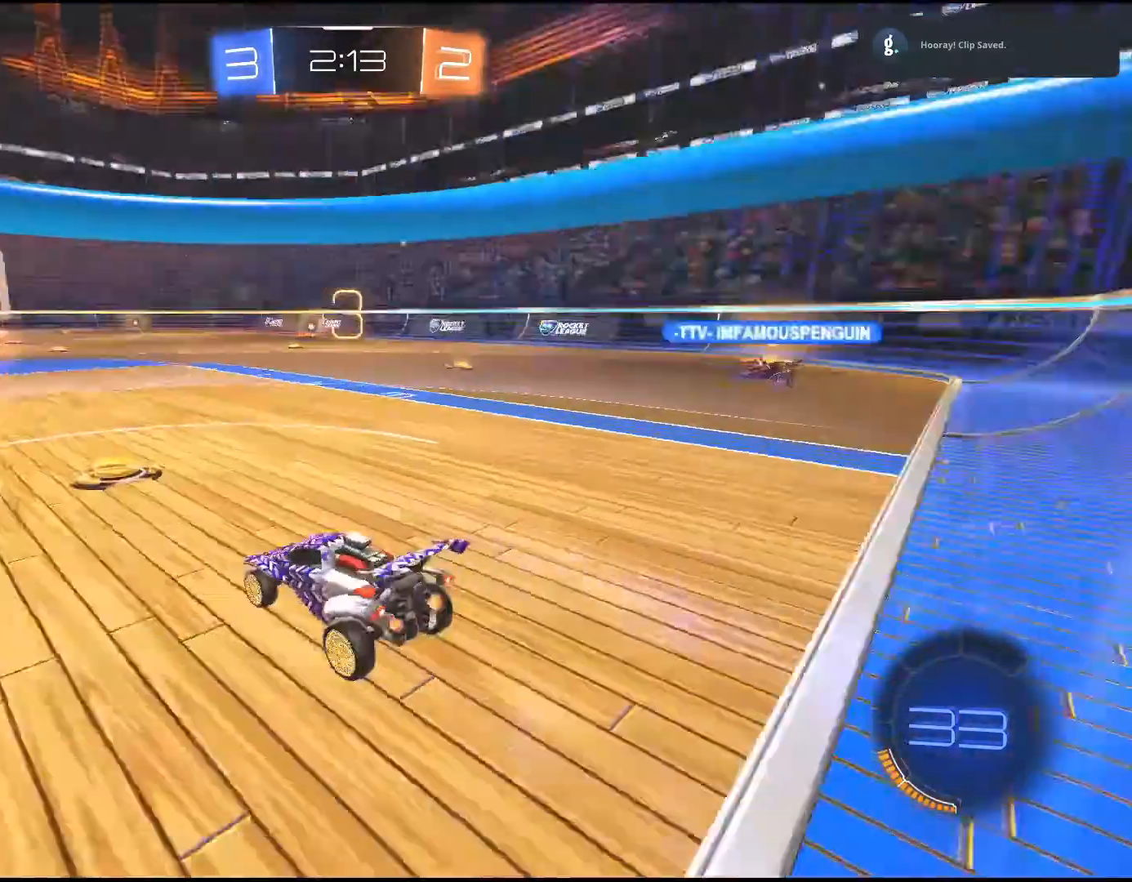
{"buttons": ["R2"], "left_stick": "center", "right_stick": "center", "events": [[400, "R2", "down"]]}
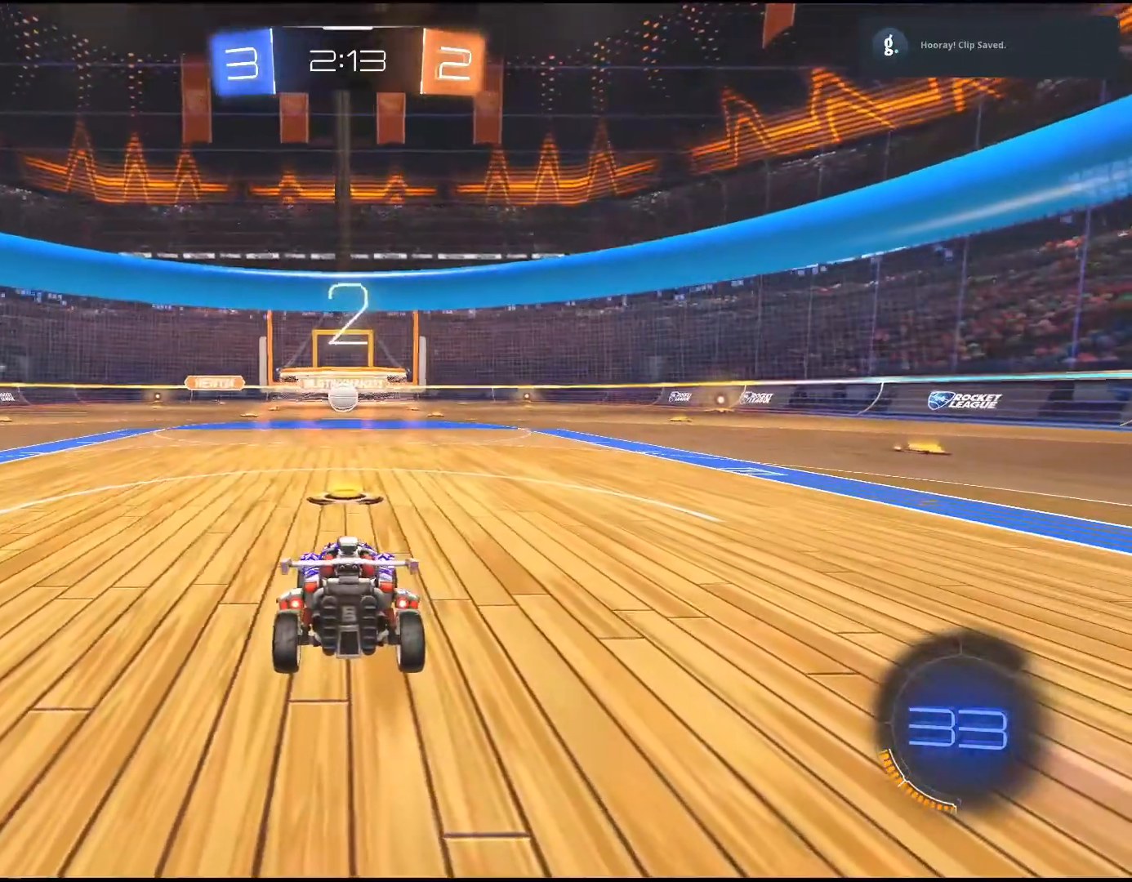
{"buttons": ["R2"], "left_stick": "center", "right_stick": "center", "events": []}
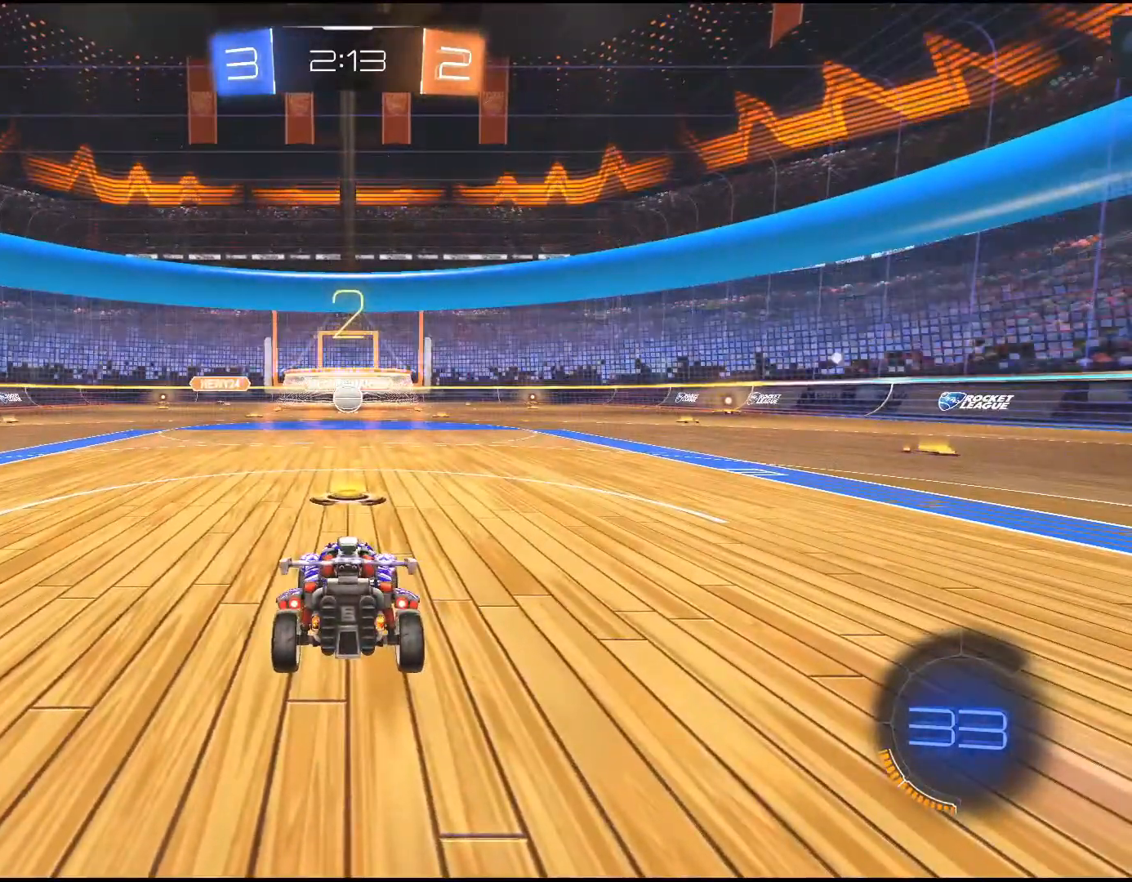
{"buttons": ["R2"], "left_stick": "center", "right_stick": "center", "events": []}
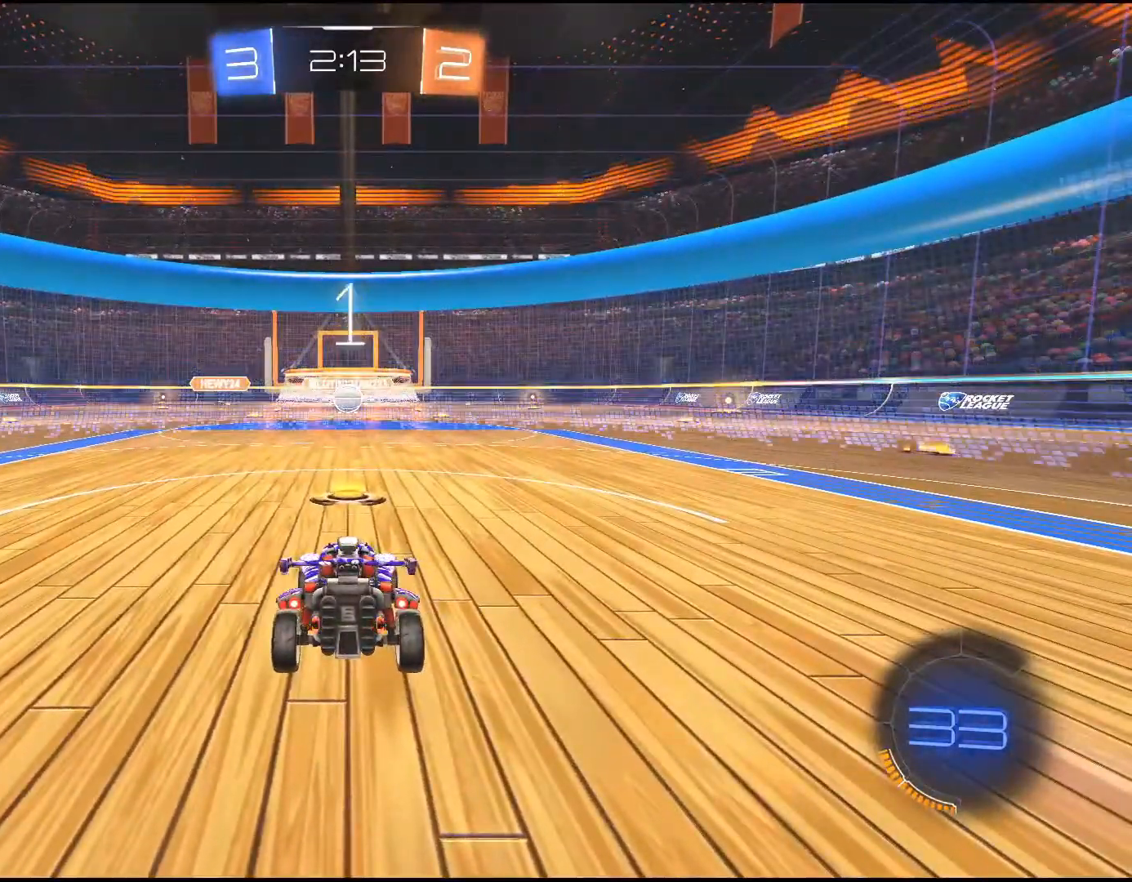
{"buttons": ["R2"], "left_stick": "center", "right_stick": "center", "events": []}
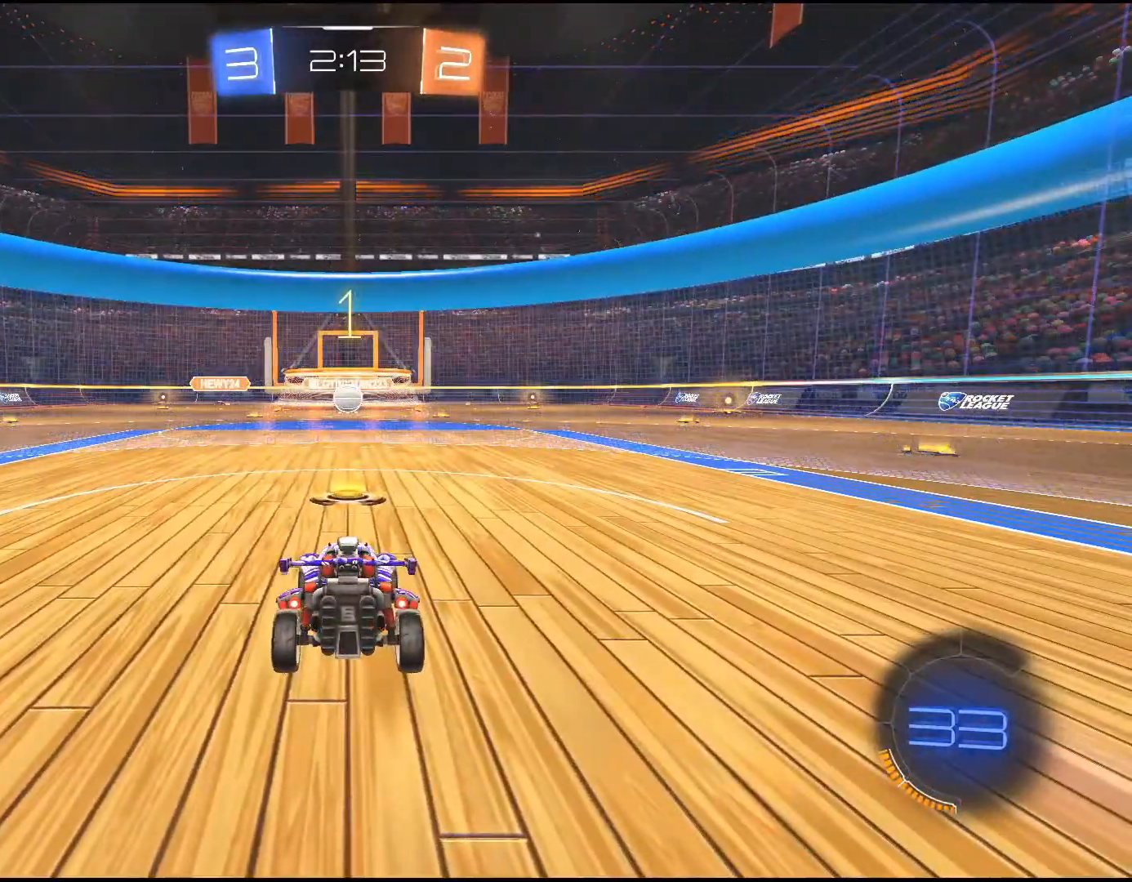
{"buttons": ["R2"], "left_stick": "center", "right_stick": "center", "events": []}
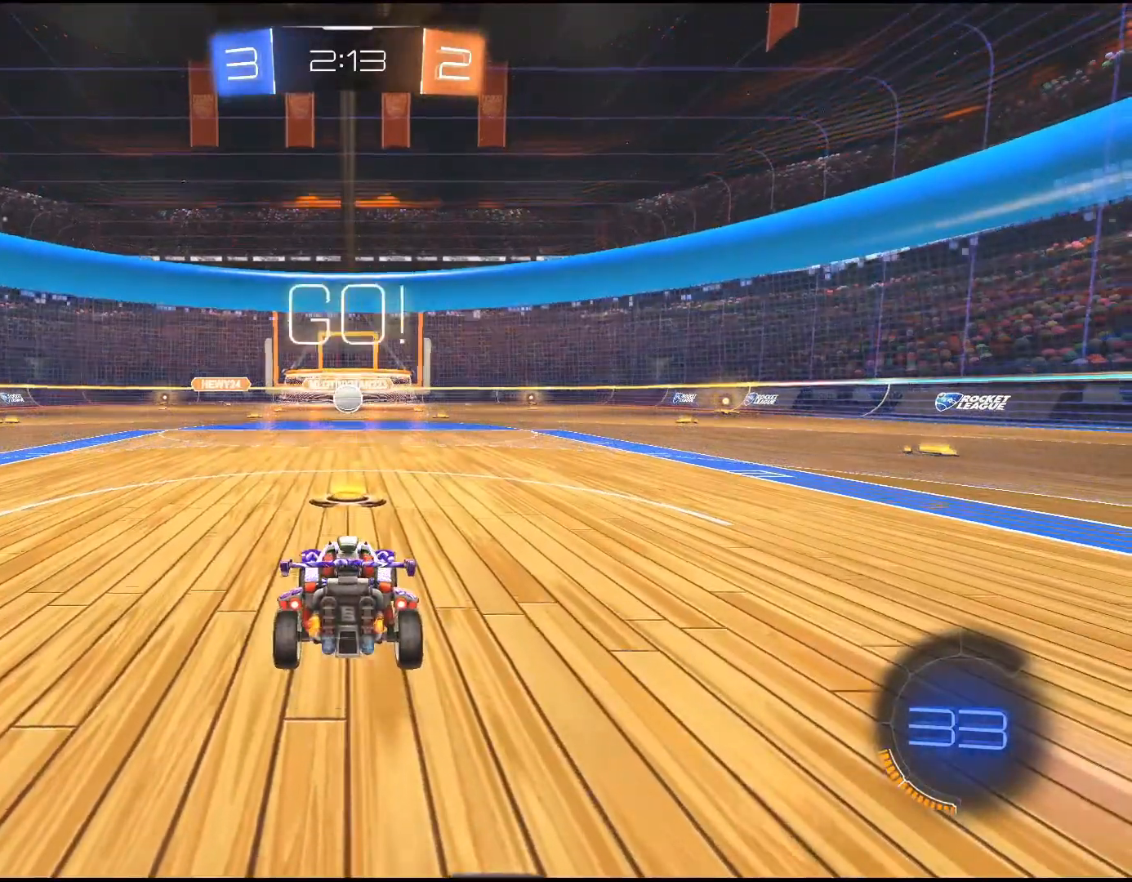
{"buttons": ["R2"], "left_stick": "center", "right_stick": "center", "events": [[333, "R1", "down"], [450, "R1", "up"]]}
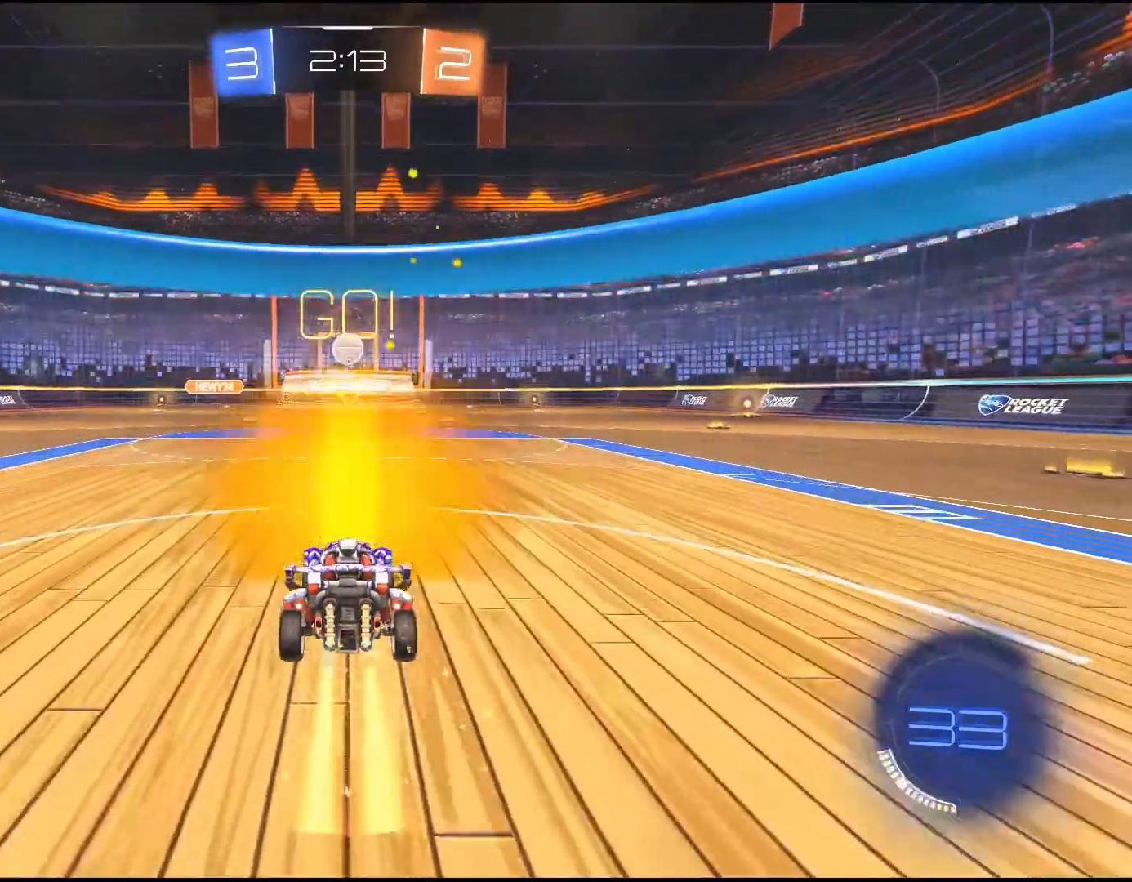
{"buttons": ["CROSS", "R1", "R2"], "left_stick": "down", "right_stick": "center", "events": [[50, "R1", "down"], [150, "R1", "up"], [350, "R1", "down"], [350, "left_stick", "down"], [383, "CROSS", "down"]]}
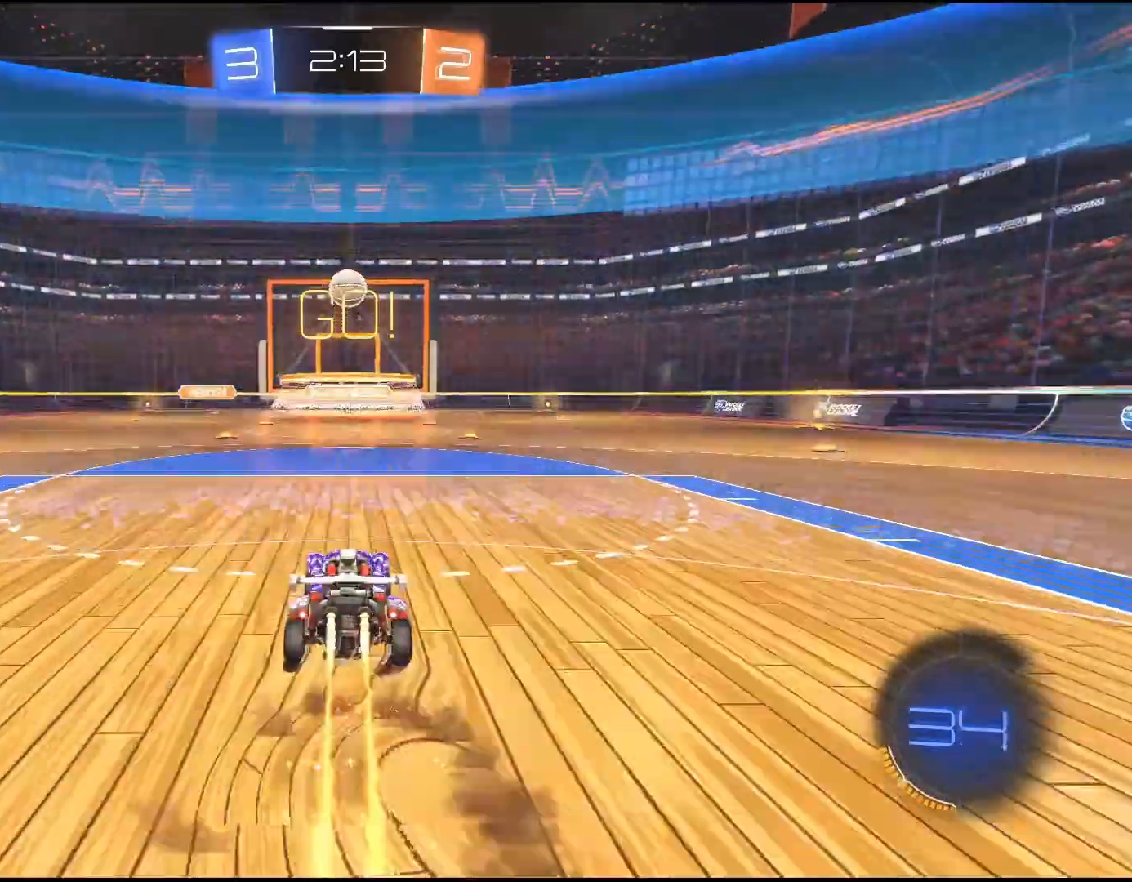
{"buttons": ["CROSS", "R1", "R2"], "left_stick": "center", "right_stick": "center", "events": [[133, "CROSS", "up"], [167, "left_stick", "center"], [267, "CROSS", "down"]]}
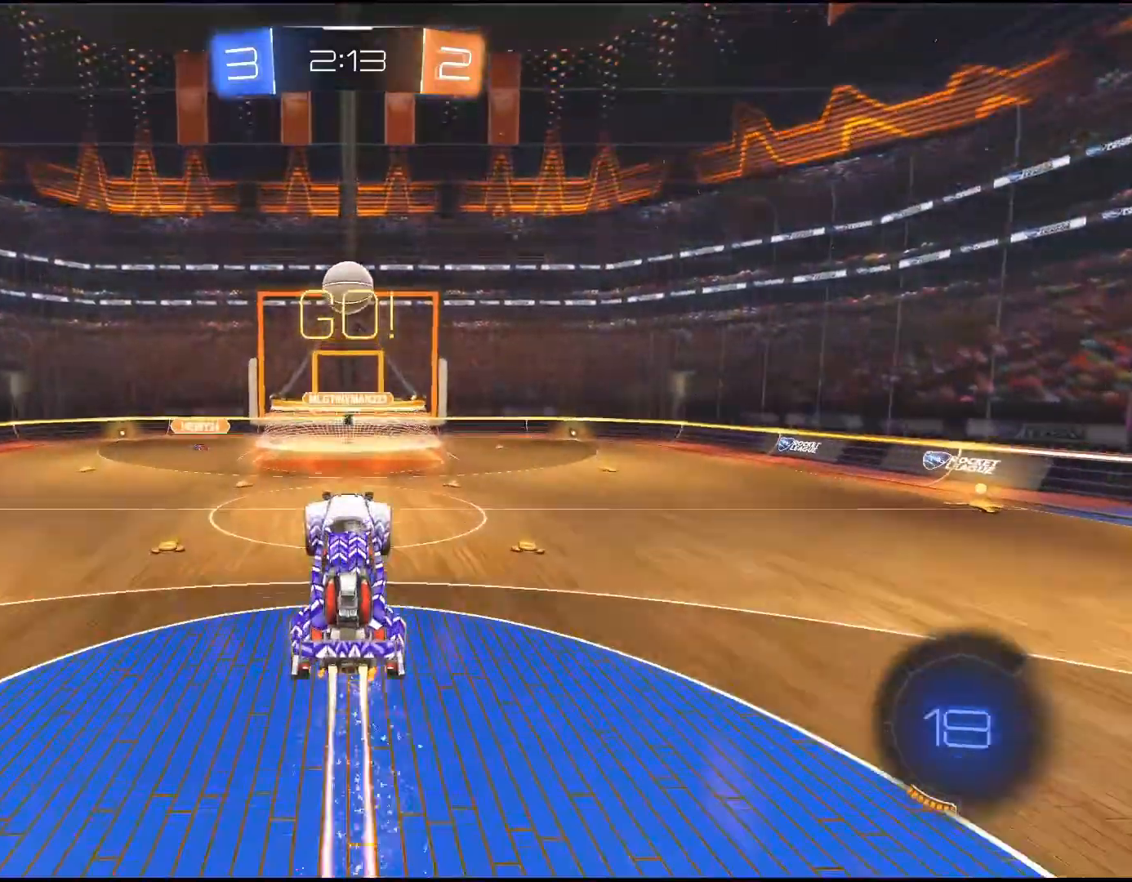
{"buttons": ["R1", "R2"], "left_stick": "up", "right_stick": "center", "events": [[83, "CROSS", "up"], [383, "left_stick", "up"]]}
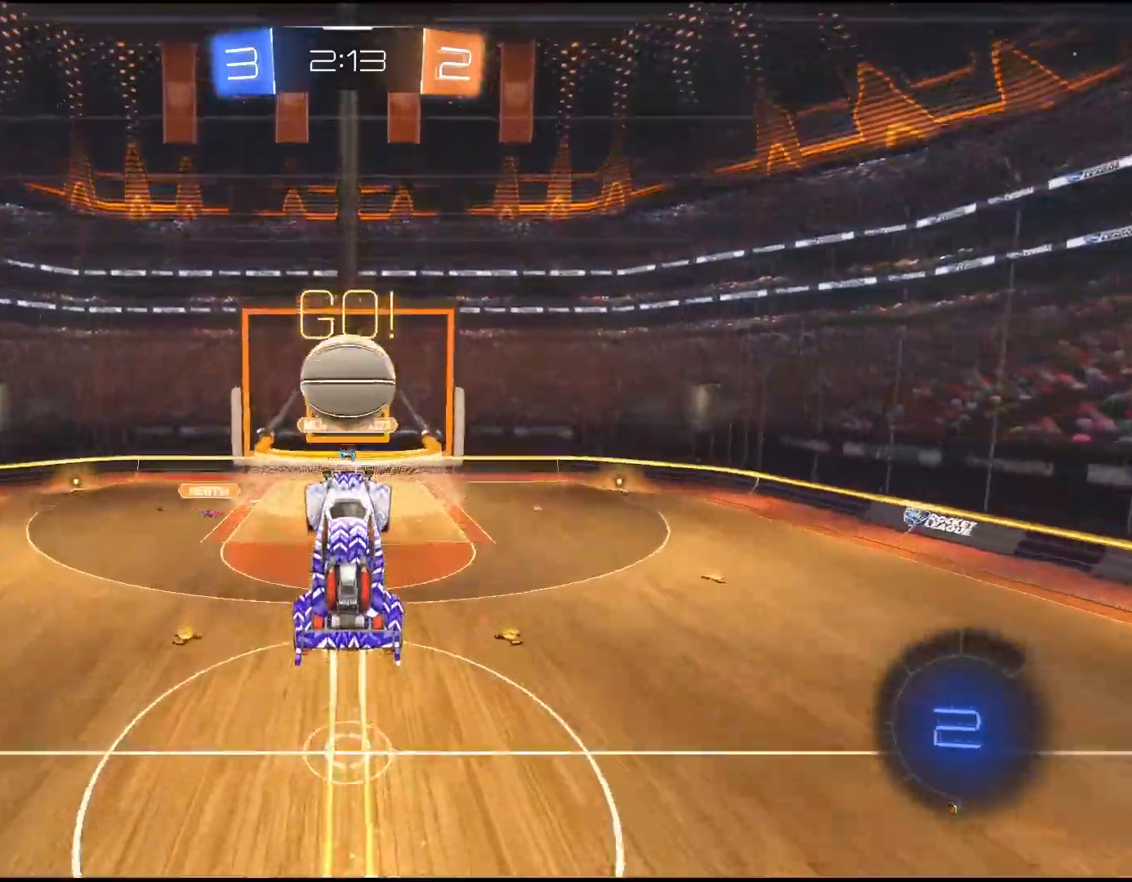
{"buttons": [], "left_stick": "up", "right_stick": "center", "events": [[17, "R1", "up"], [233, "R2", "up"]]}
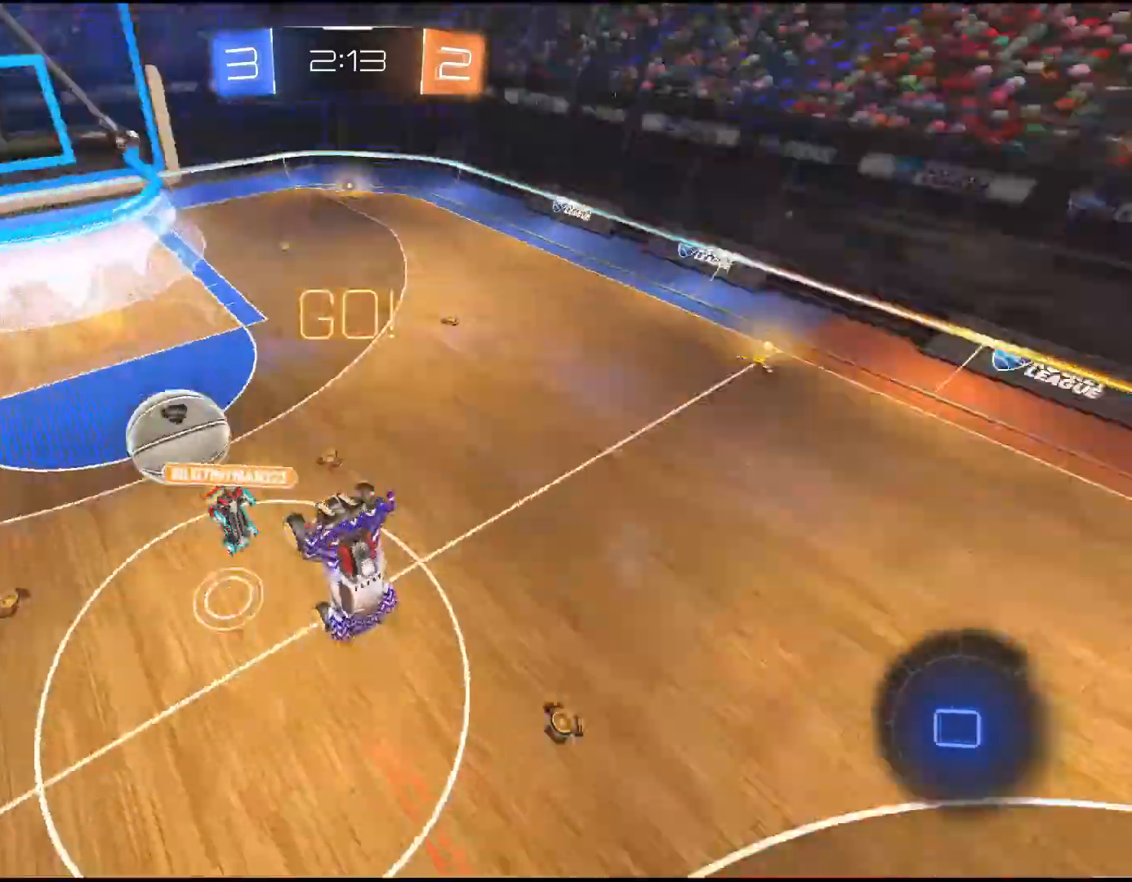
{"buttons": ["R2"], "left_stick": "center", "right_stick": "center", "events": [[17, "left_stick", "center"], [267, "R2", "down"]]}
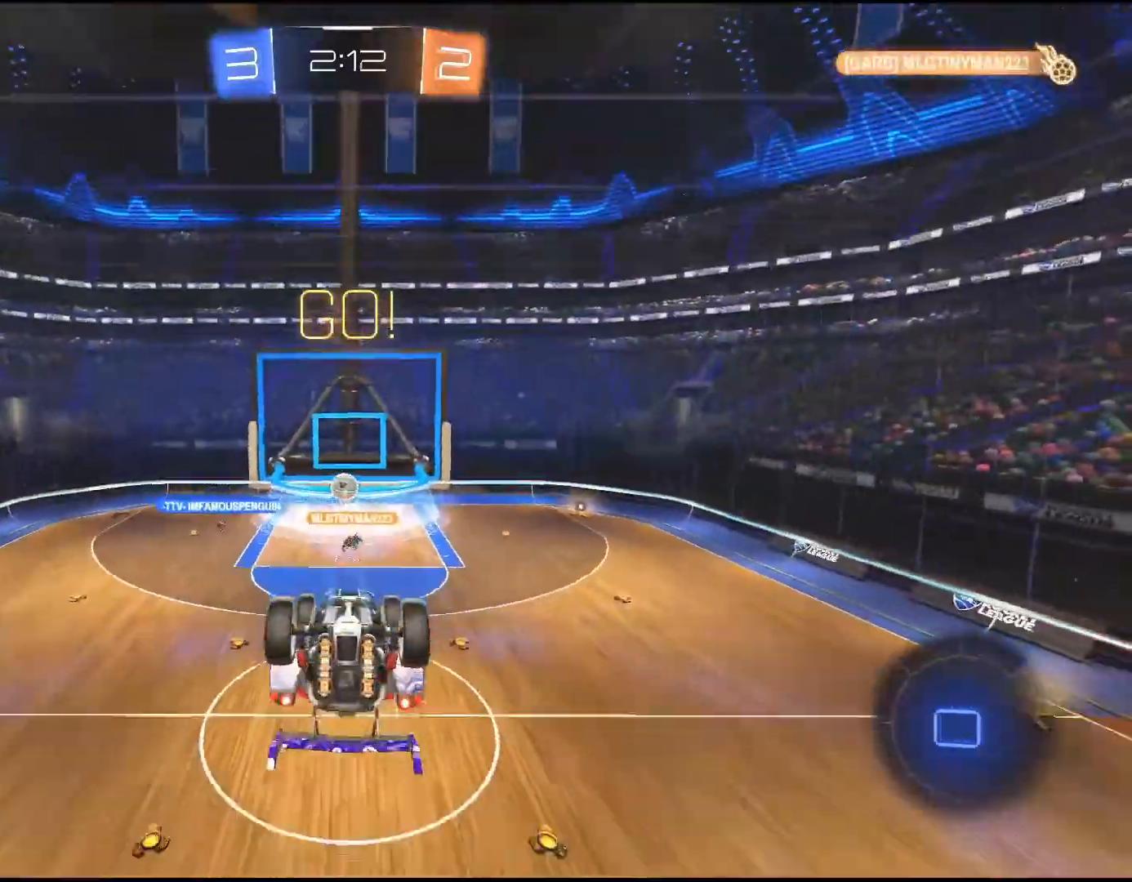
{"buttons": ["R2"], "left_stick": "center", "right_stick": "center", "events": []}
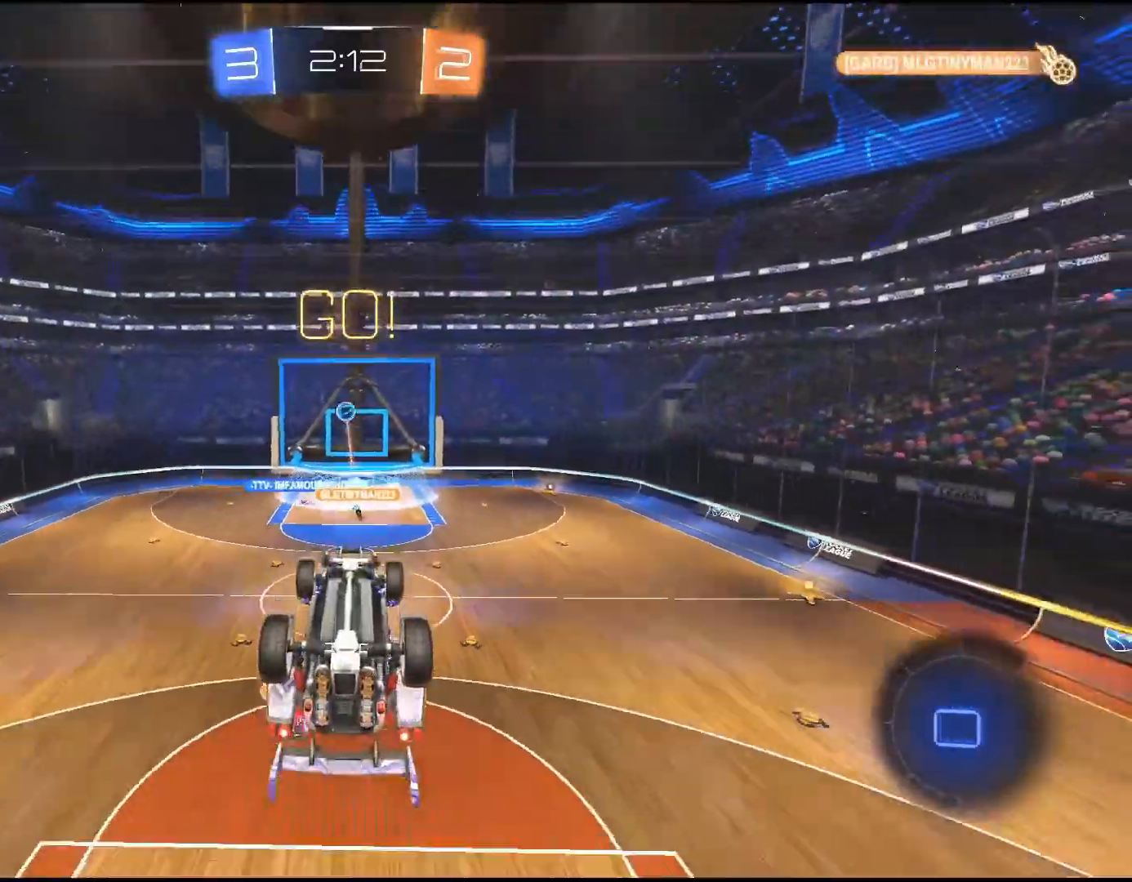
{"buttons": ["R2"], "left_stick": "down-left", "right_stick": "center", "events": [[333, "left_stick", "down-left"]]}
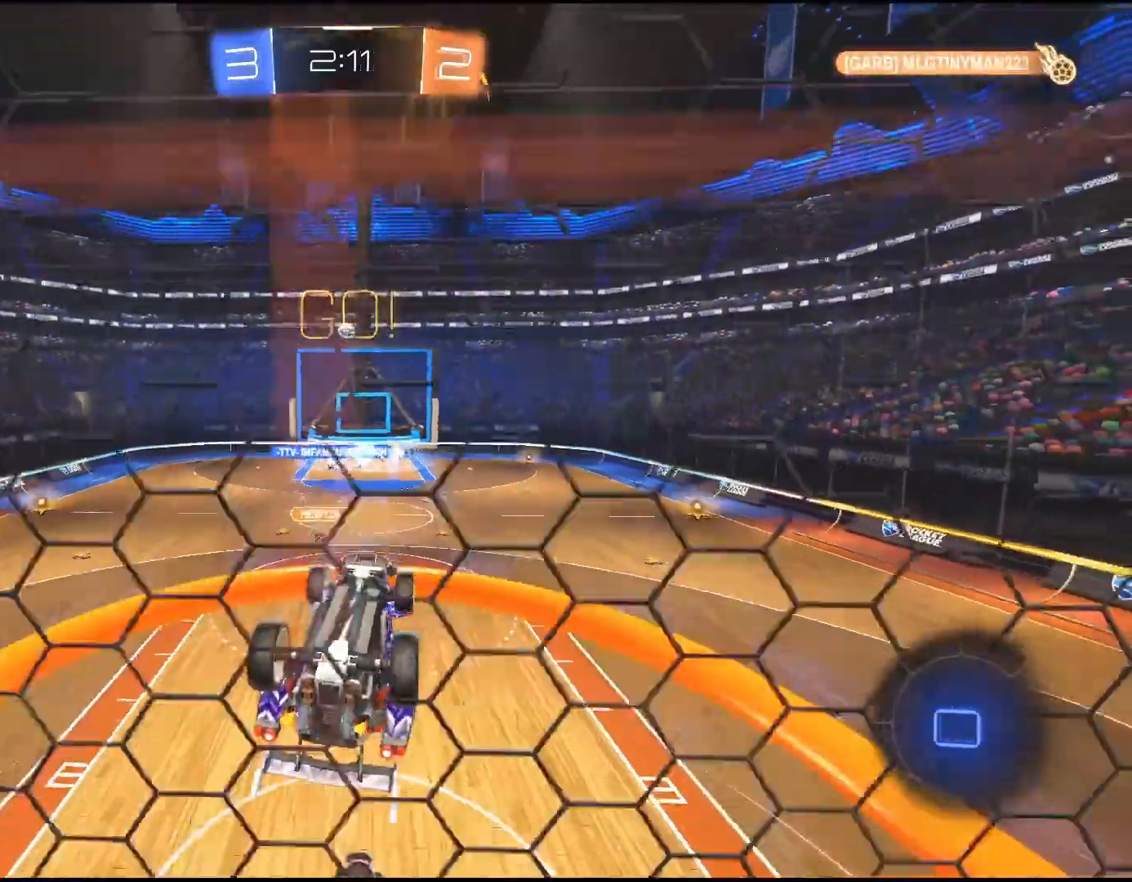
{"buttons": ["R2"], "left_stick": "down-left", "right_stick": "center", "events": []}
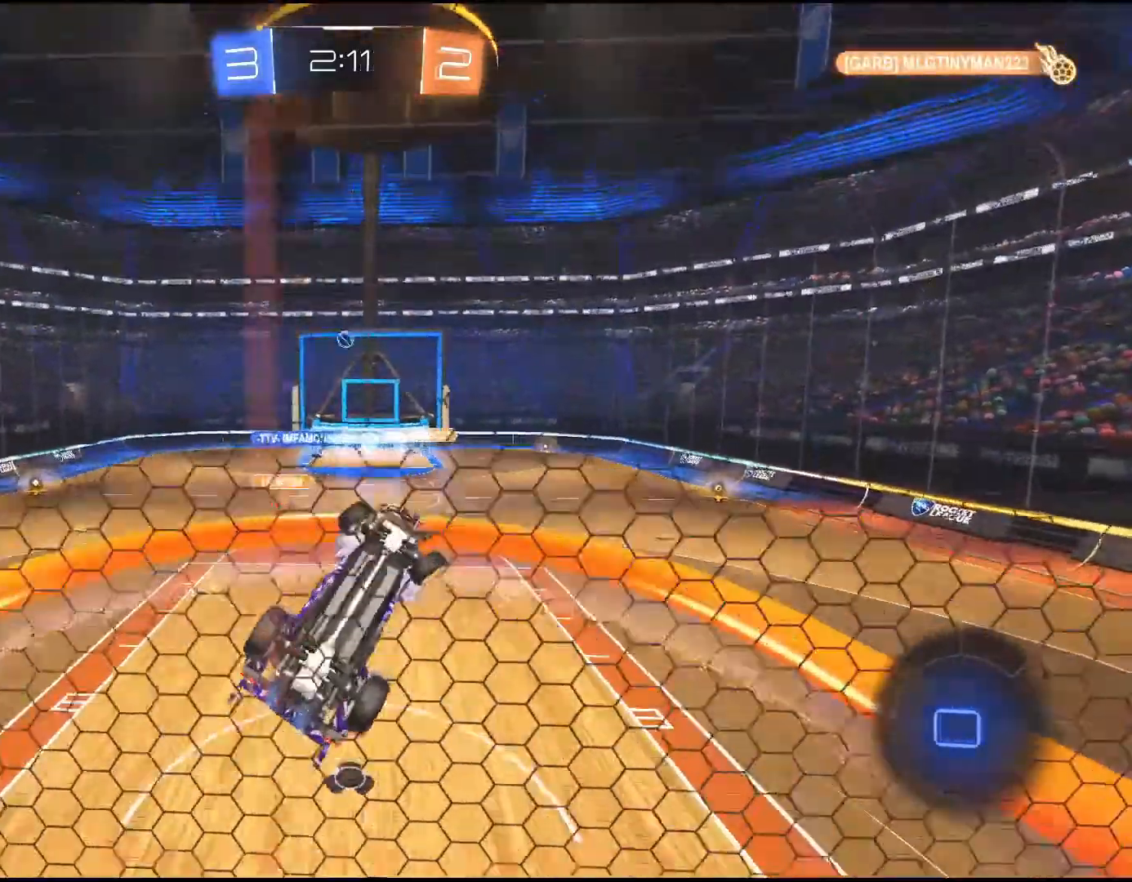
{"buttons": ["R2"], "left_stick": "center", "right_stick": "center", "events": [[467, "left_stick", "center"]]}
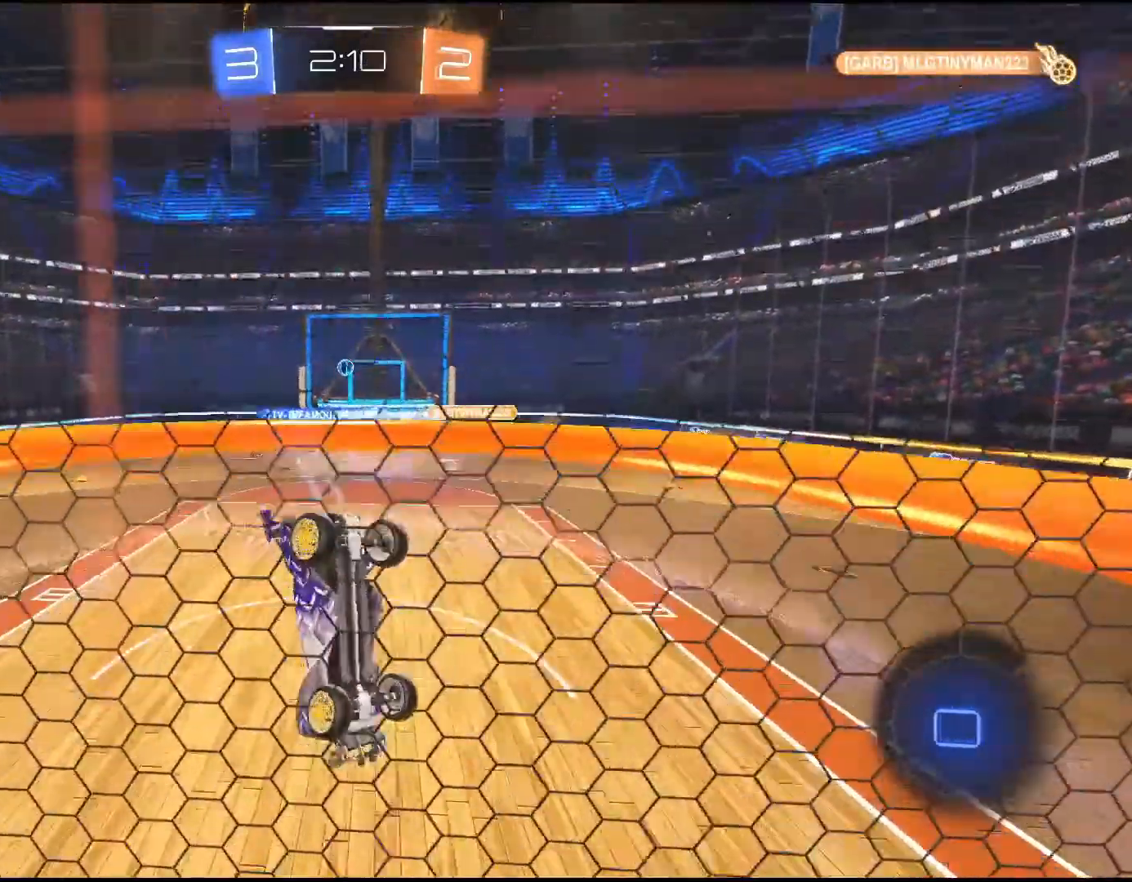
{"buttons": ["R2"], "left_stick": "center", "right_stick": "center", "events": []}
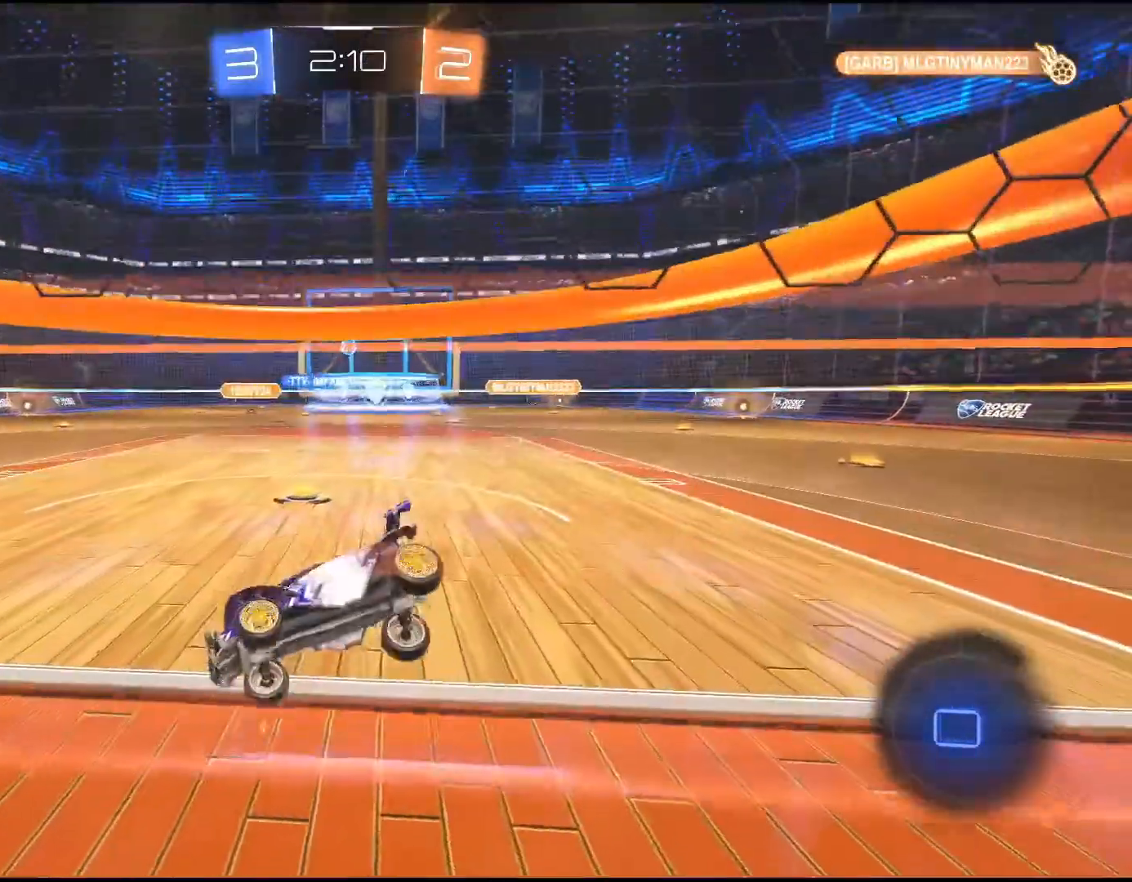
{"buttons": ["R2"], "left_stick": "right", "right_stick": "center", "events": [[217, "left_stick", "right"]]}
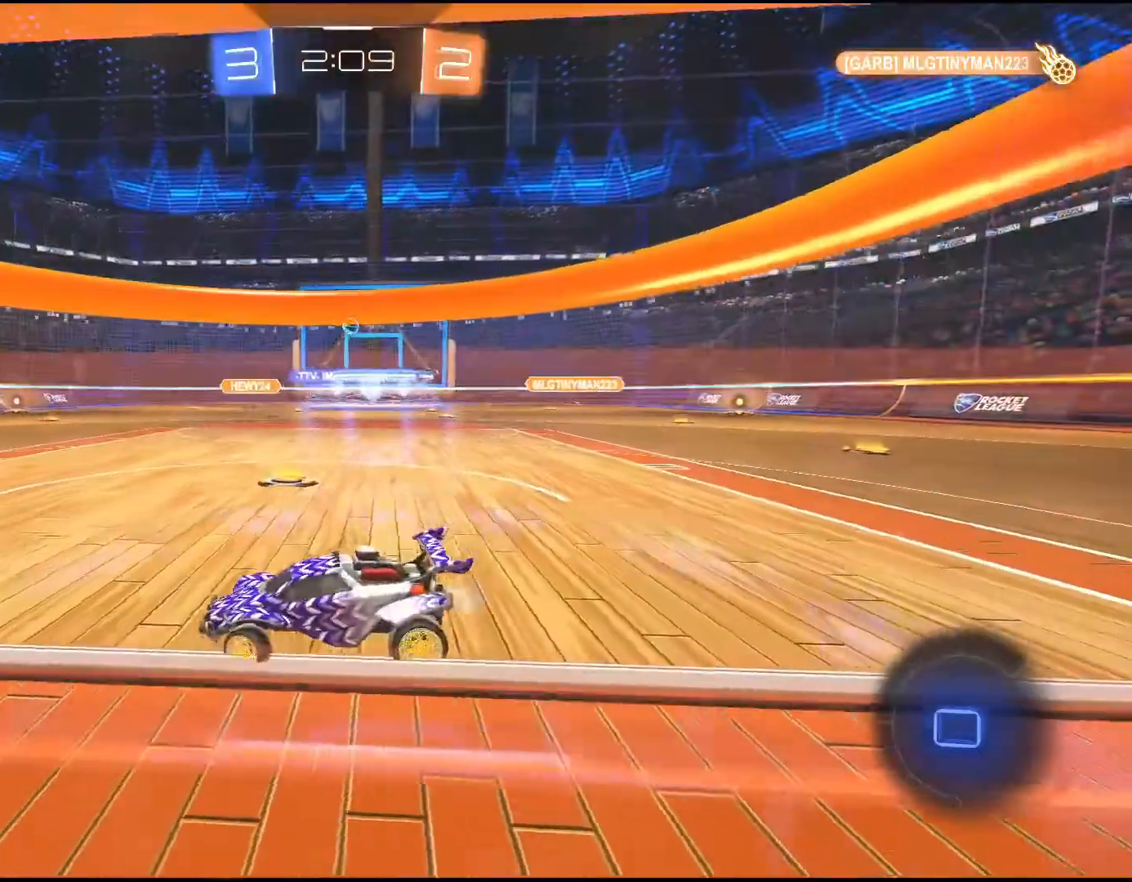
{"buttons": ["R2"], "left_stick": "right", "right_stick": "center", "events": []}
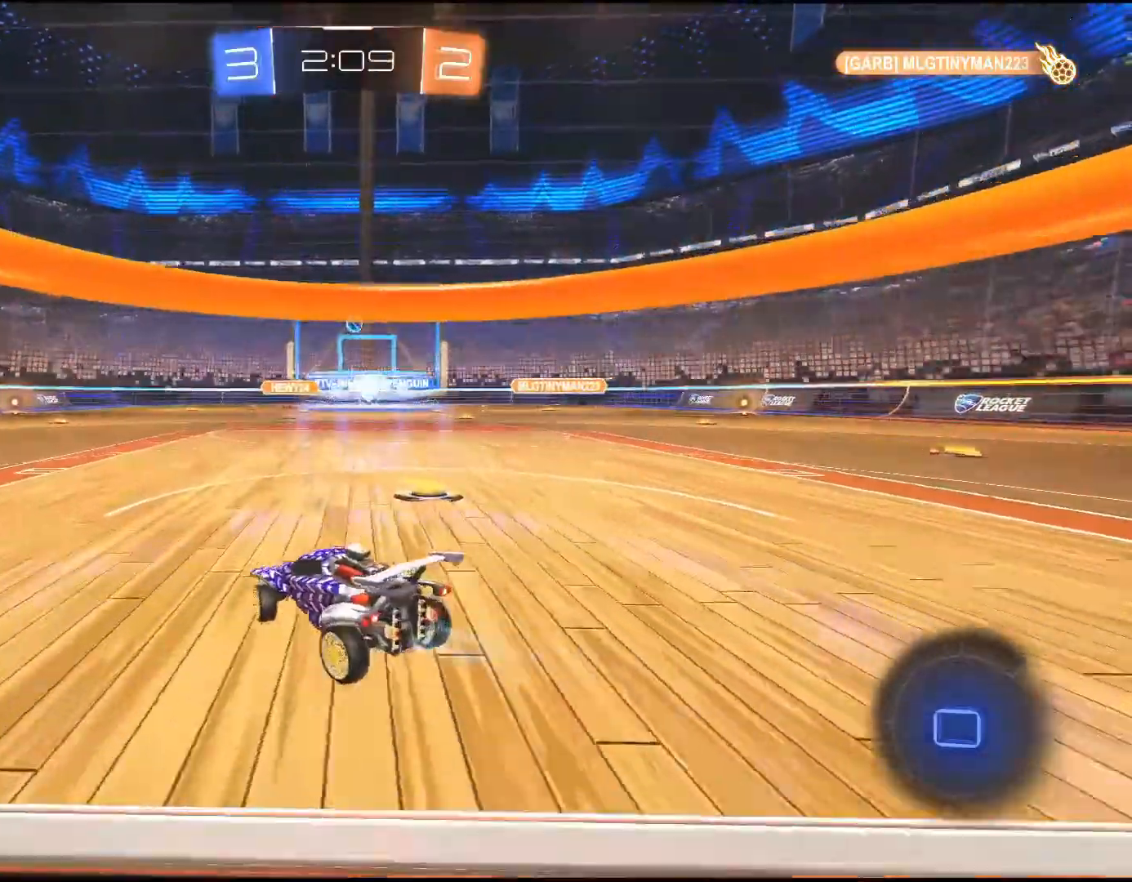
{"buttons": ["R2"], "left_stick": "center", "right_stick": "center", "events": [[450, "left_stick", "center"]]}
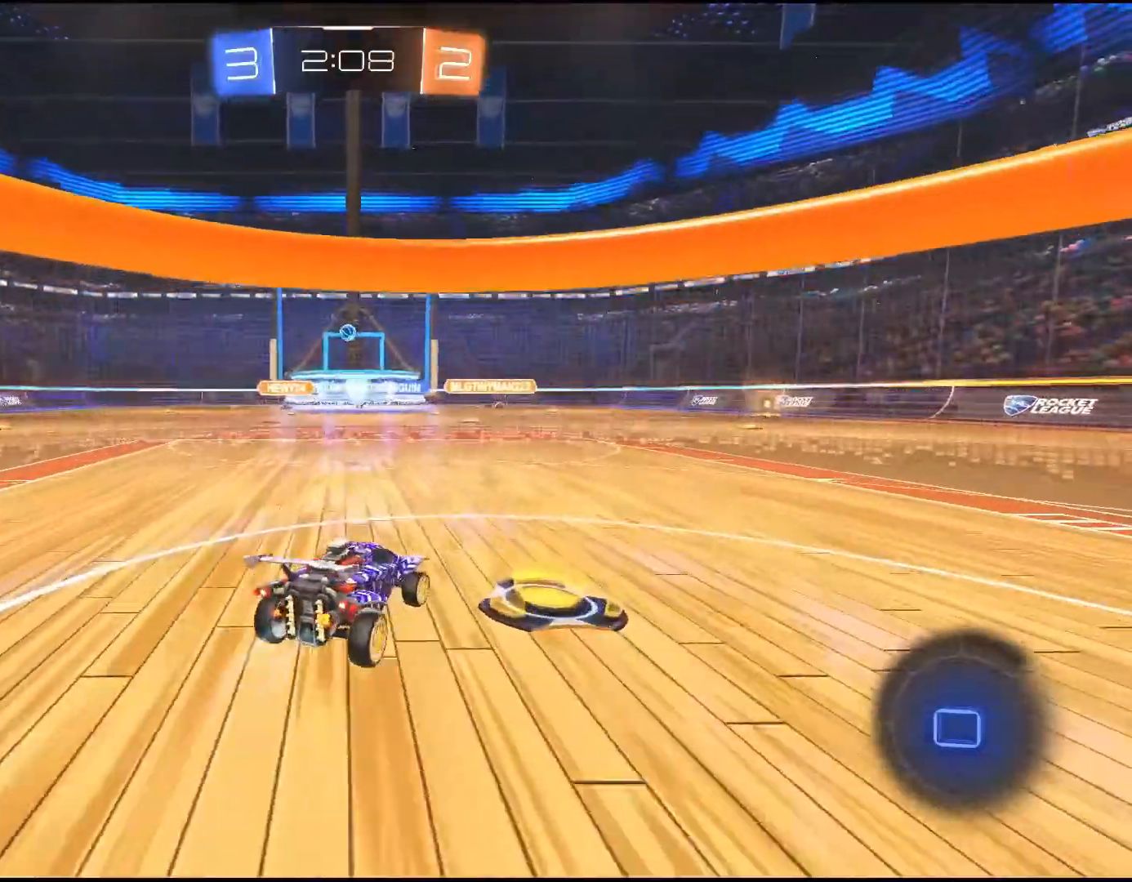
{"buttons": ["R2"], "left_stick": "center", "right_stick": "center", "events": [[83, "left_stick", "down-left"], [350, "left_stick", "center"]]}
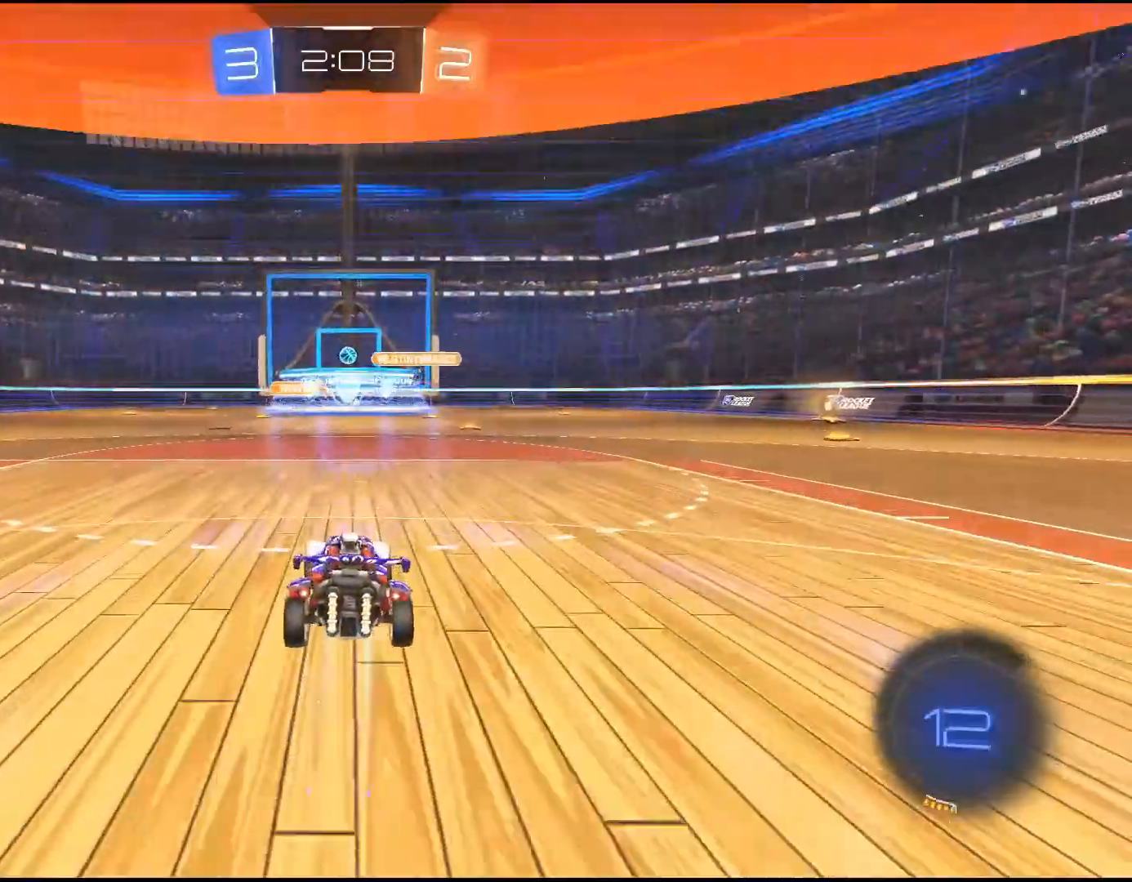
{"buttons": ["R2"], "left_stick": "center", "right_stick": "center", "events": []}
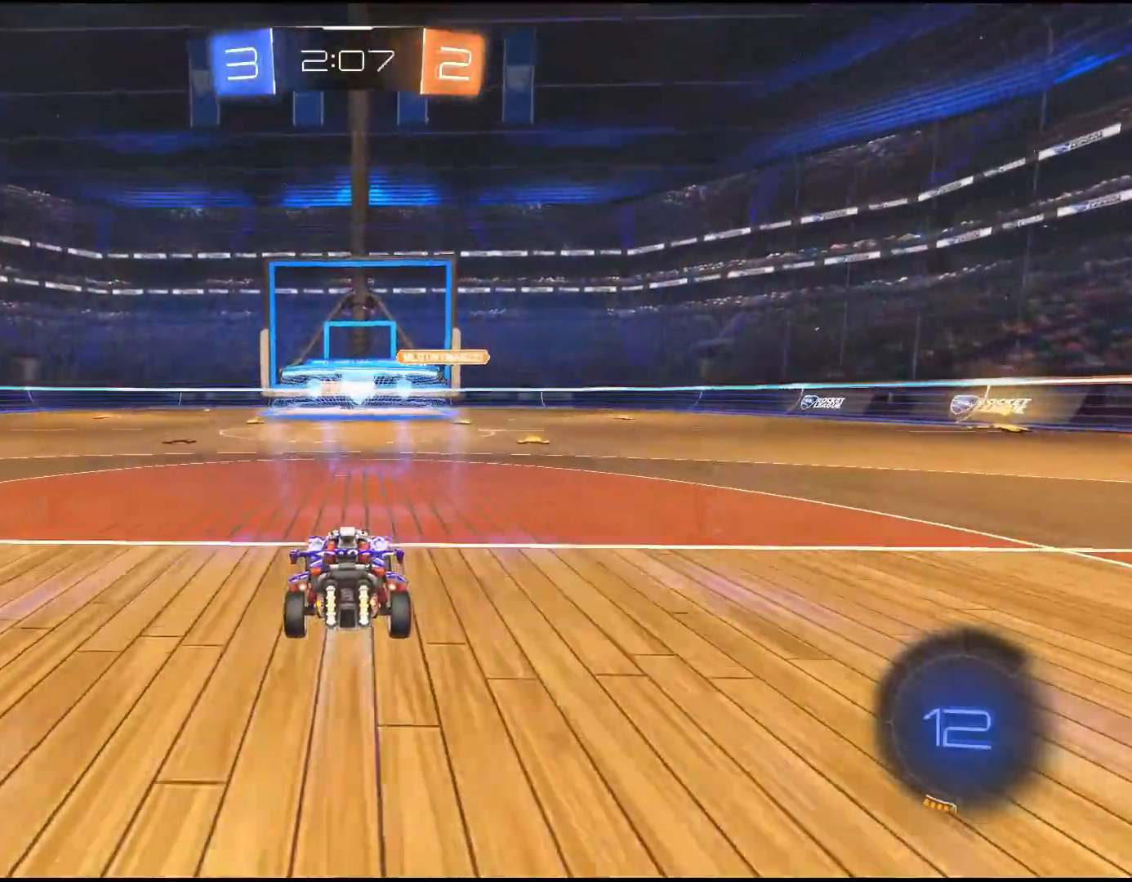
{"buttons": ["R2"], "left_stick": "center", "right_stick": "center", "events": []}
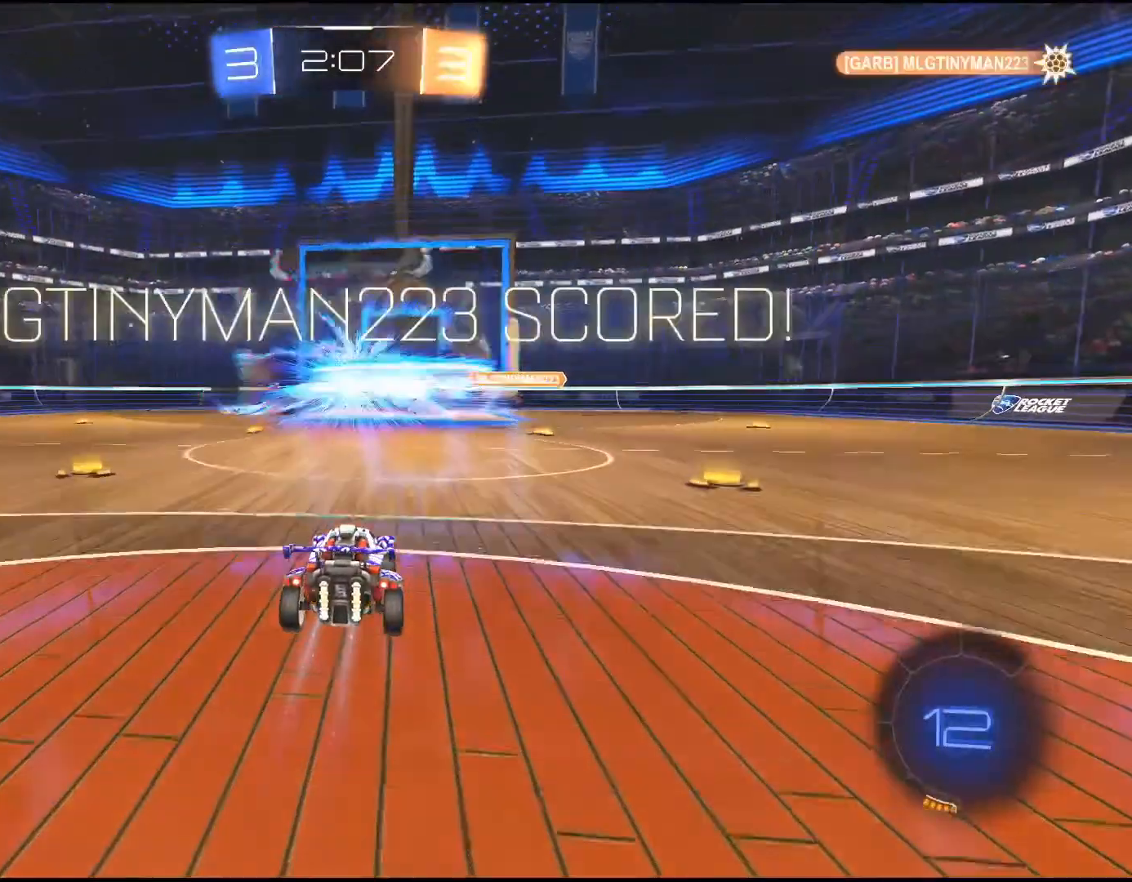
{"buttons": ["R2"], "left_stick": "center", "right_stick": "center", "events": []}
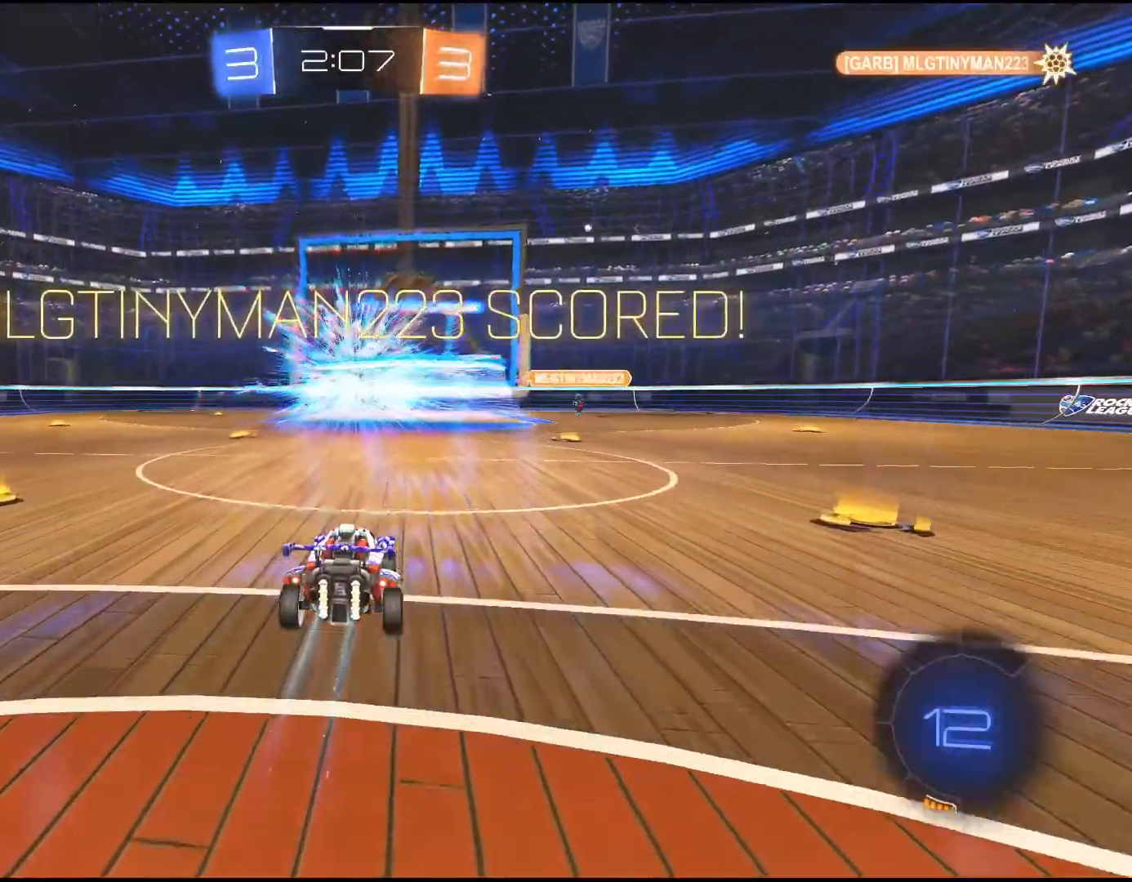
{"buttons": ["R2"], "left_stick": "center", "right_stick": "center", "events": [[283, "left_stick", "right"], [450, "left_stick", "center"]]}